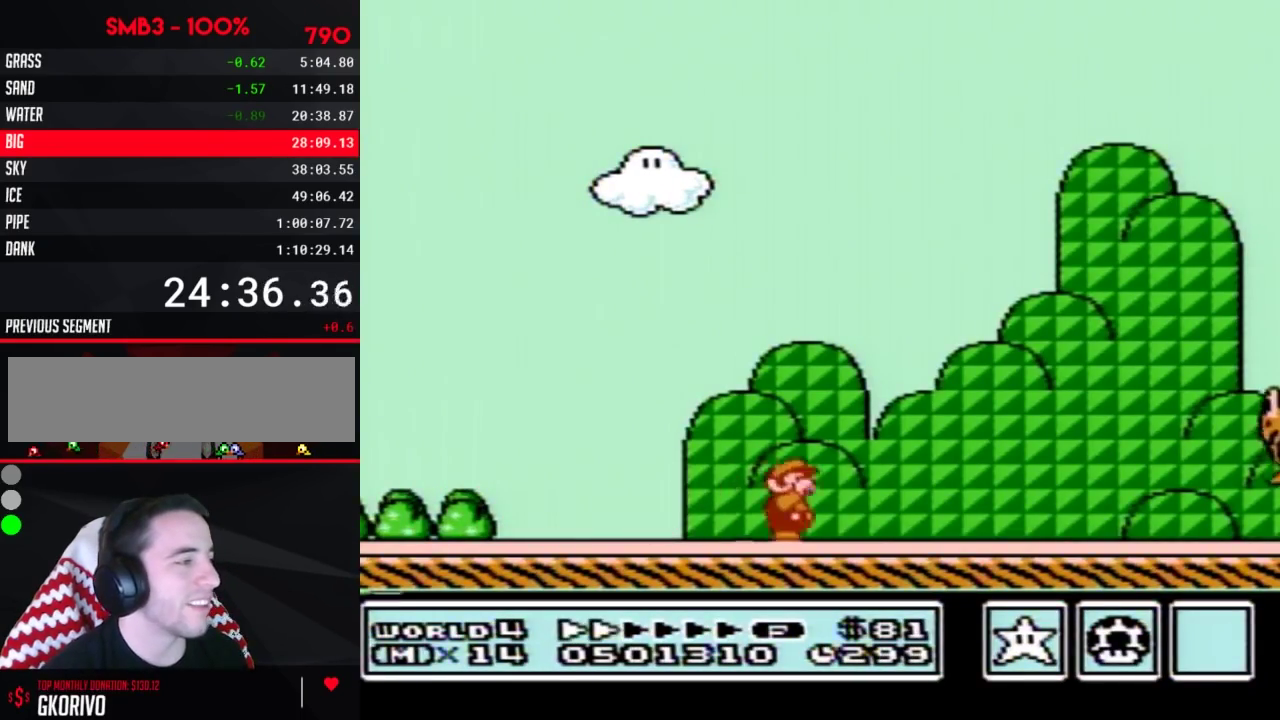
Gameplay with a controller (Nintendo layout); each line is a JSON object with the inputs held at the frame after it. "events" lists button and stick changes between this image and that frame as [ms after this image, input, new state], when the widget could be followed in between. Not read: L3 R3.
{"buttons": ["B", "DPAD_RIGHT"], "events": [[17, "B", "down"]]}
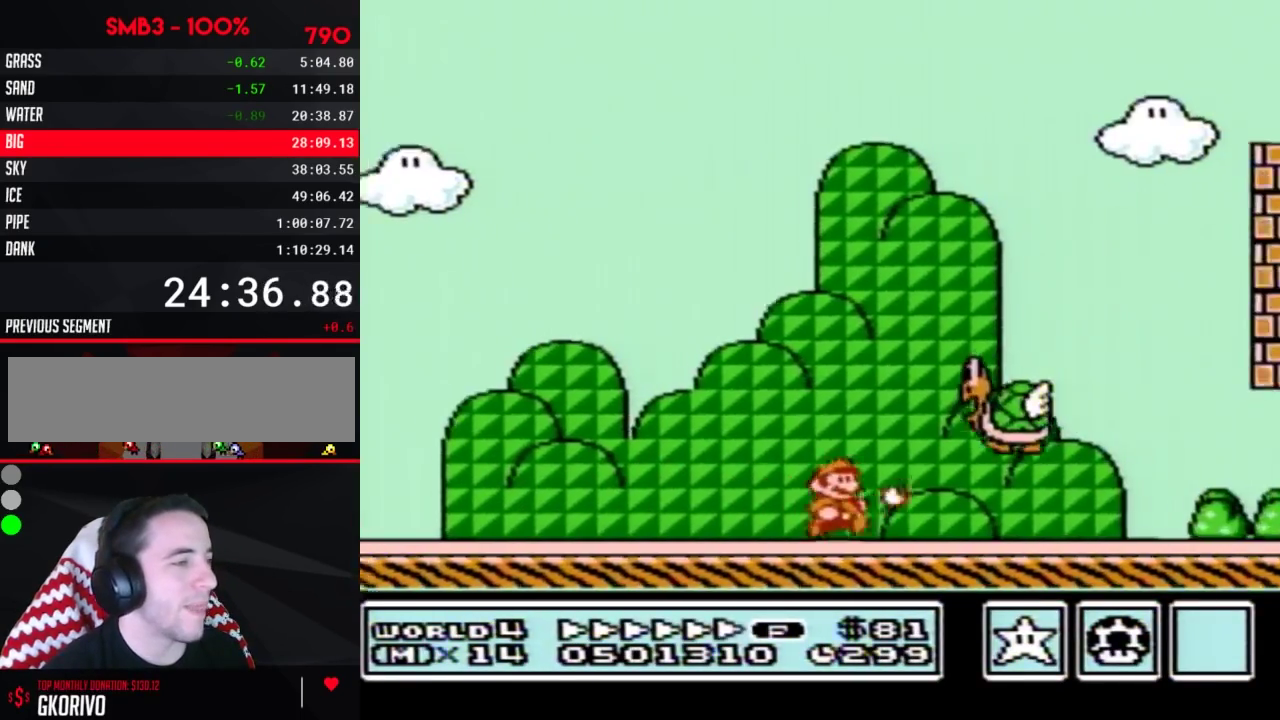
{"buttons": ["B", "DPAD_RIGHT"]}
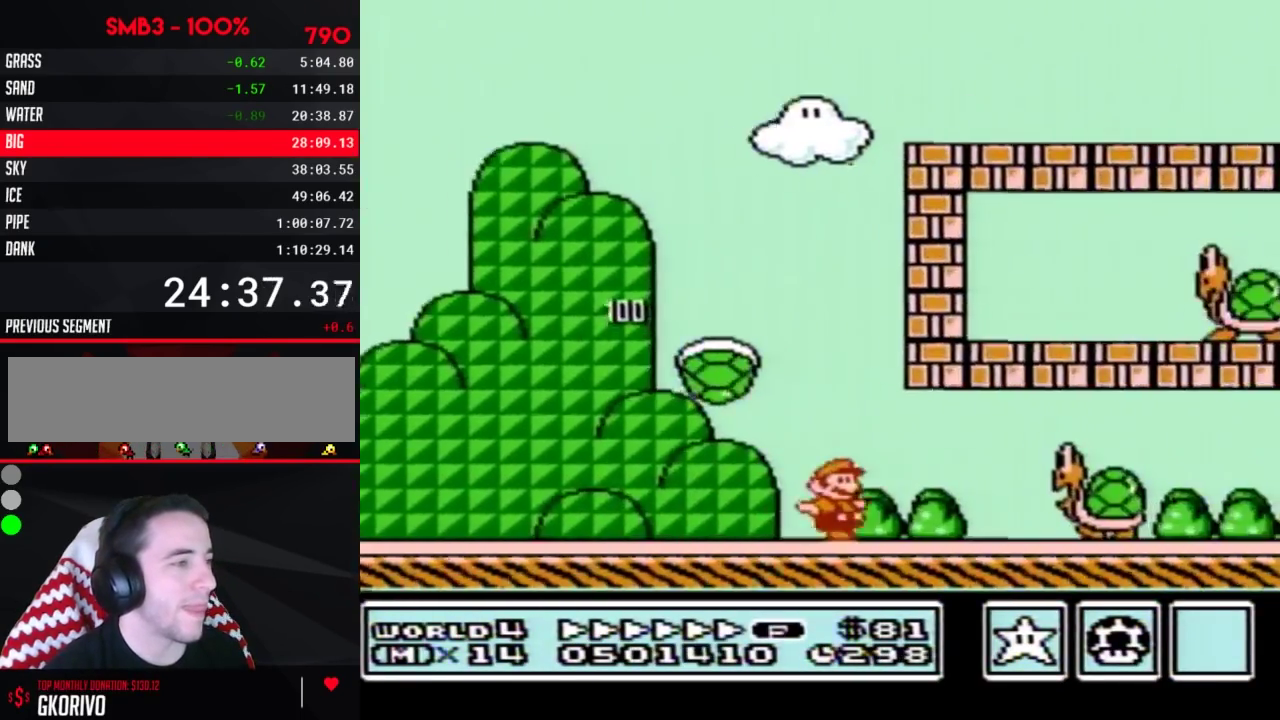
{"buttons": ["B", "DPAD_RIGHT"], "events": [[100, "A", "down"], [267, "A", "up"]]}
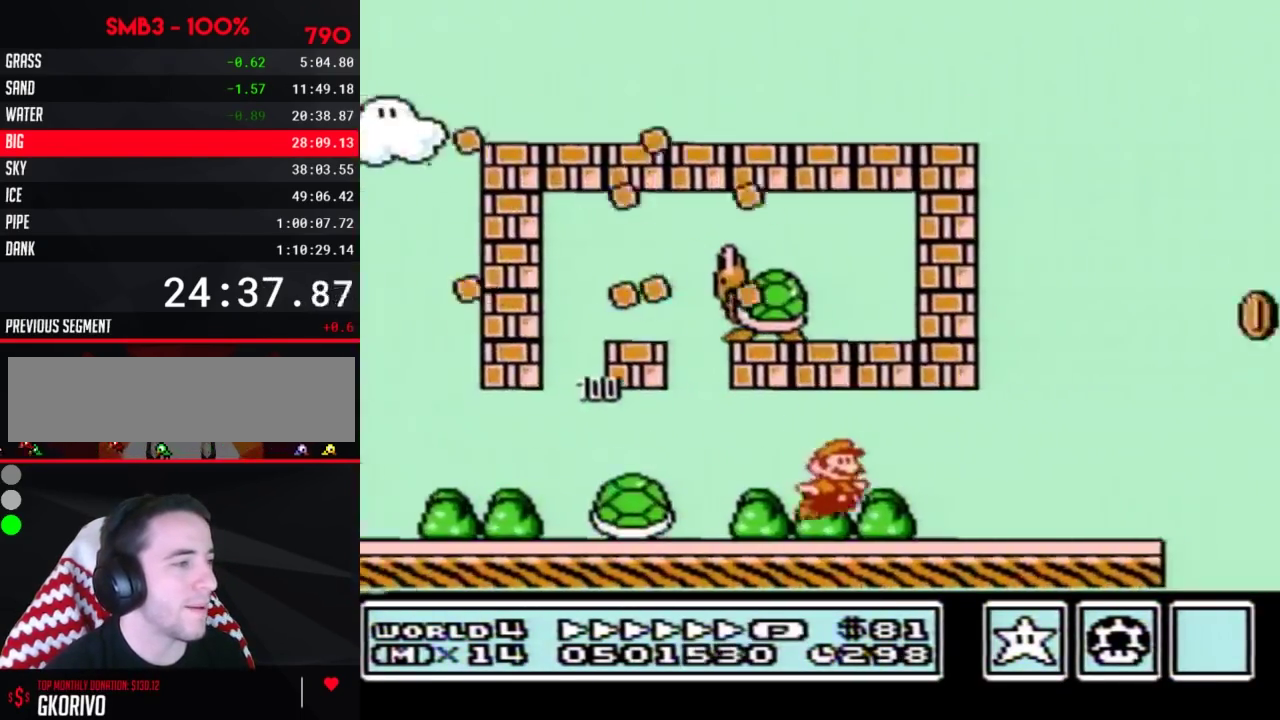
{"buttons": ["A", "B", "DPAD_RIGHT"], "events": [[417, "A", "down"]]}
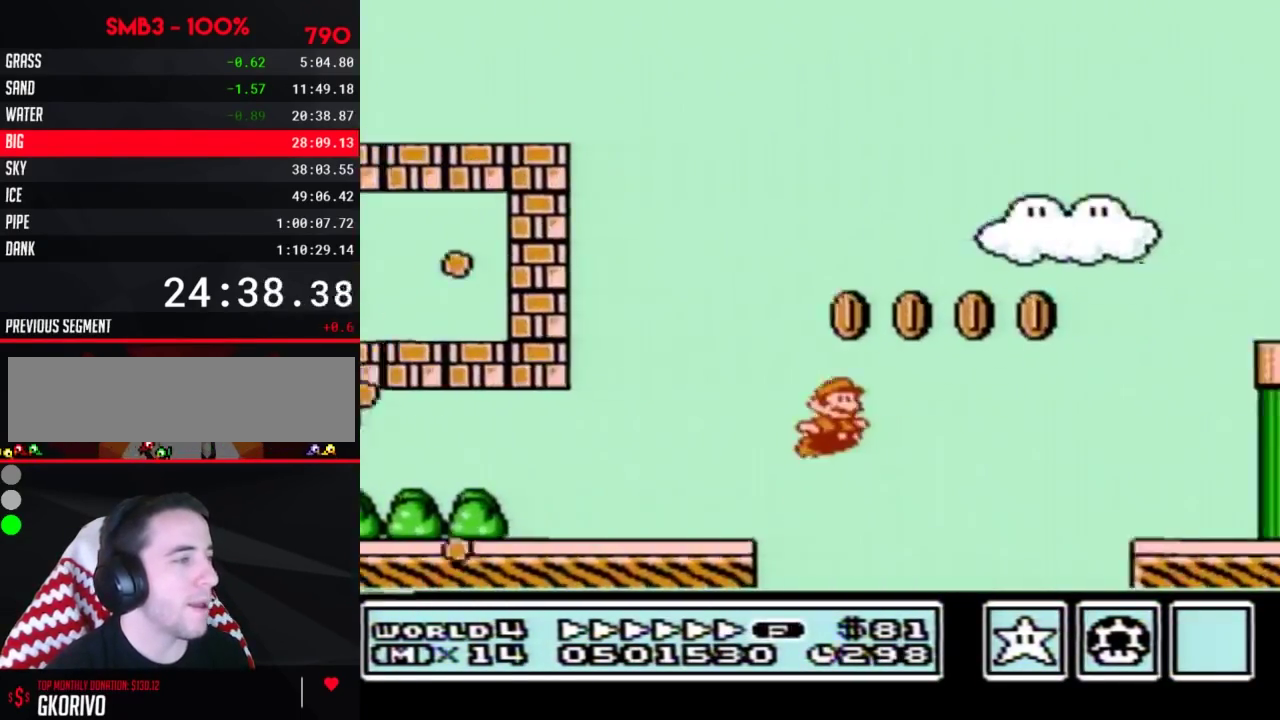
{"buttons": ["A", "B", "DPAD_RIGHT"], "events": [[383, "B", "up"], [483, "B", "down"]]}
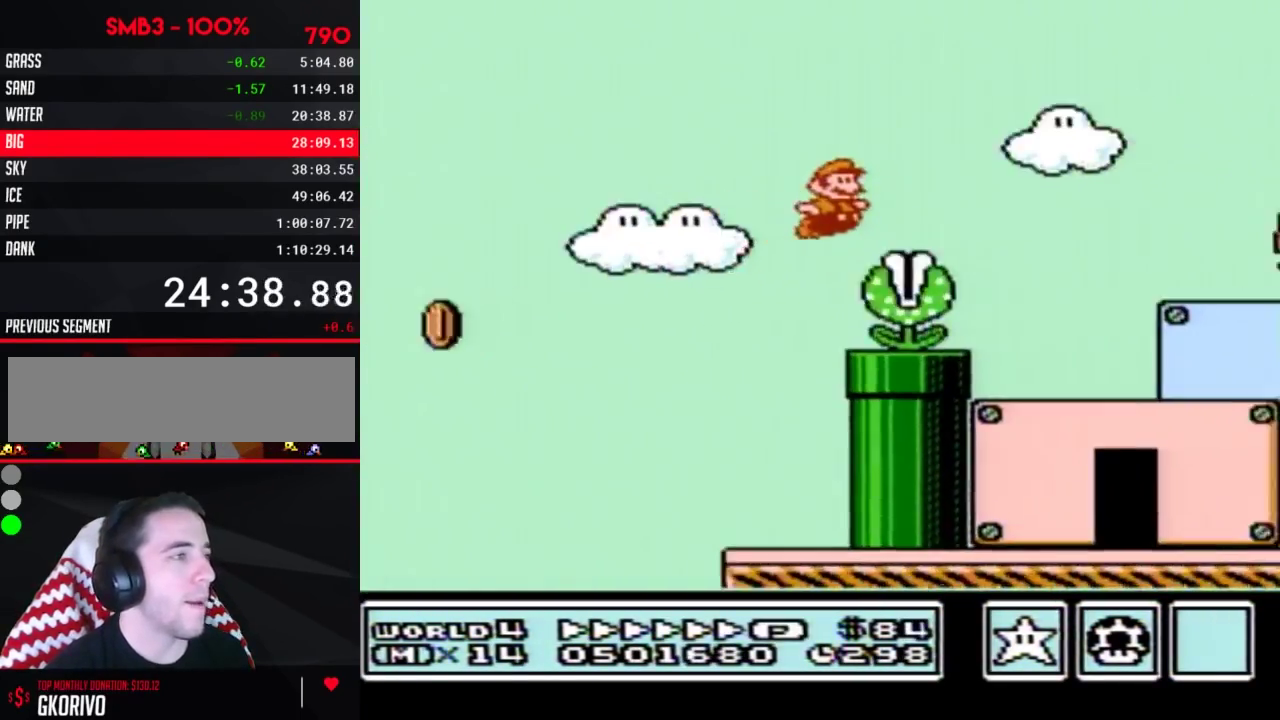
{"buttons": ["B", "DPAD_DOWN", "DPAD_RIGHT"], "events": [[50, "A", "up"], [483, "DPAD_DOWN", "down"]]}
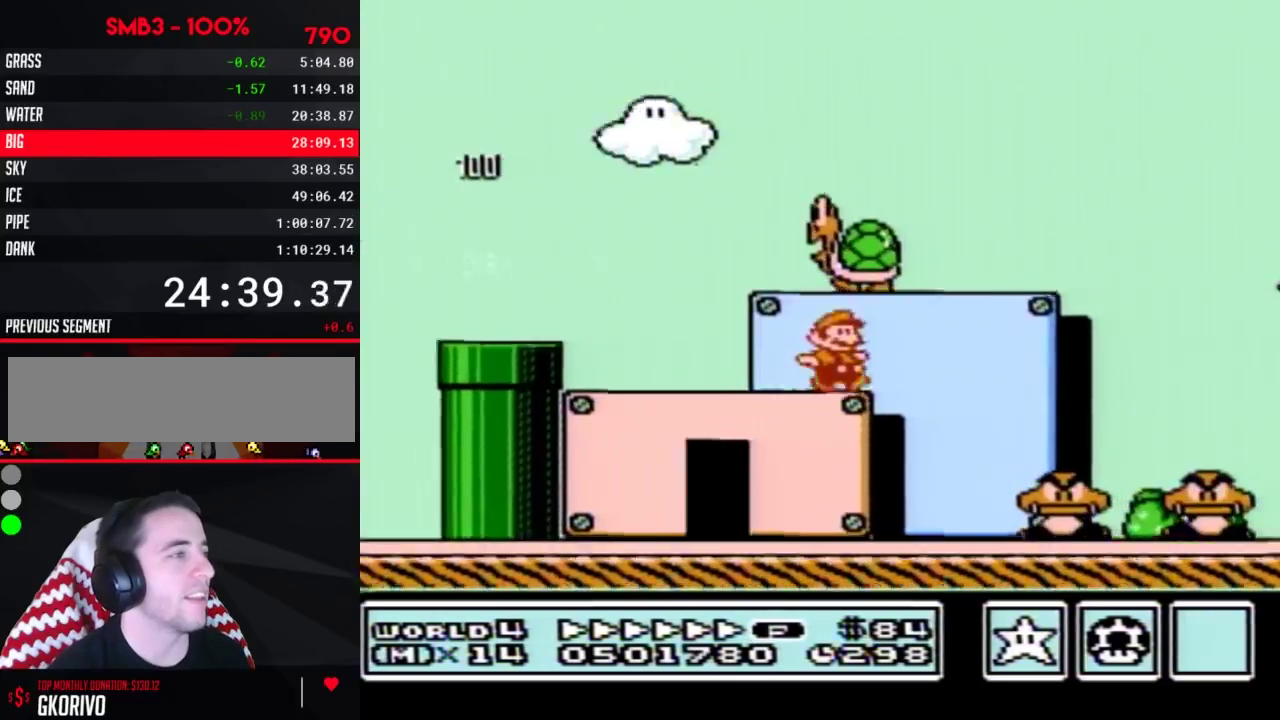
{"buttons": ["B", "DPAD_RIGHT"], "events": [[67, "A", "down"], [67, "DPAD_RIGHT", "up"], [133, "DPAD_RIGHT", "down"], [167, "DPAD_DOWN", "up"], [317, "A", "up"]]}
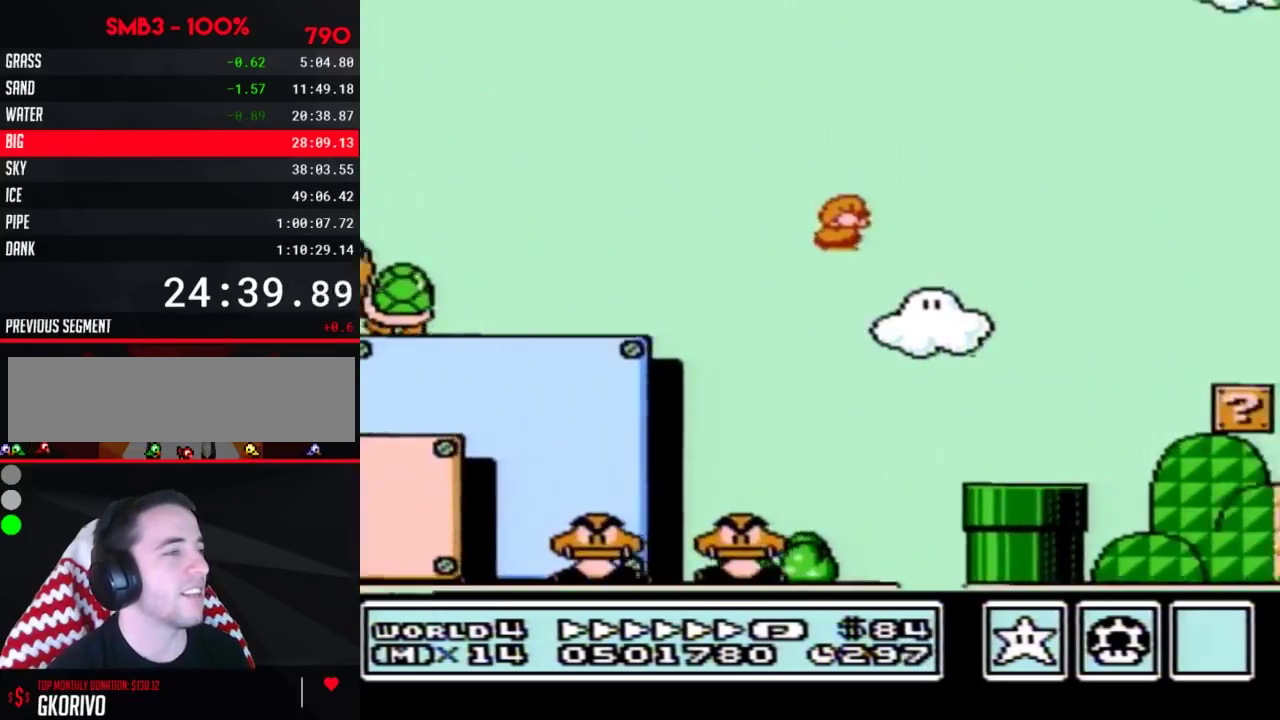
{"buttons": ["B", "DPAD_RIGHT"]}
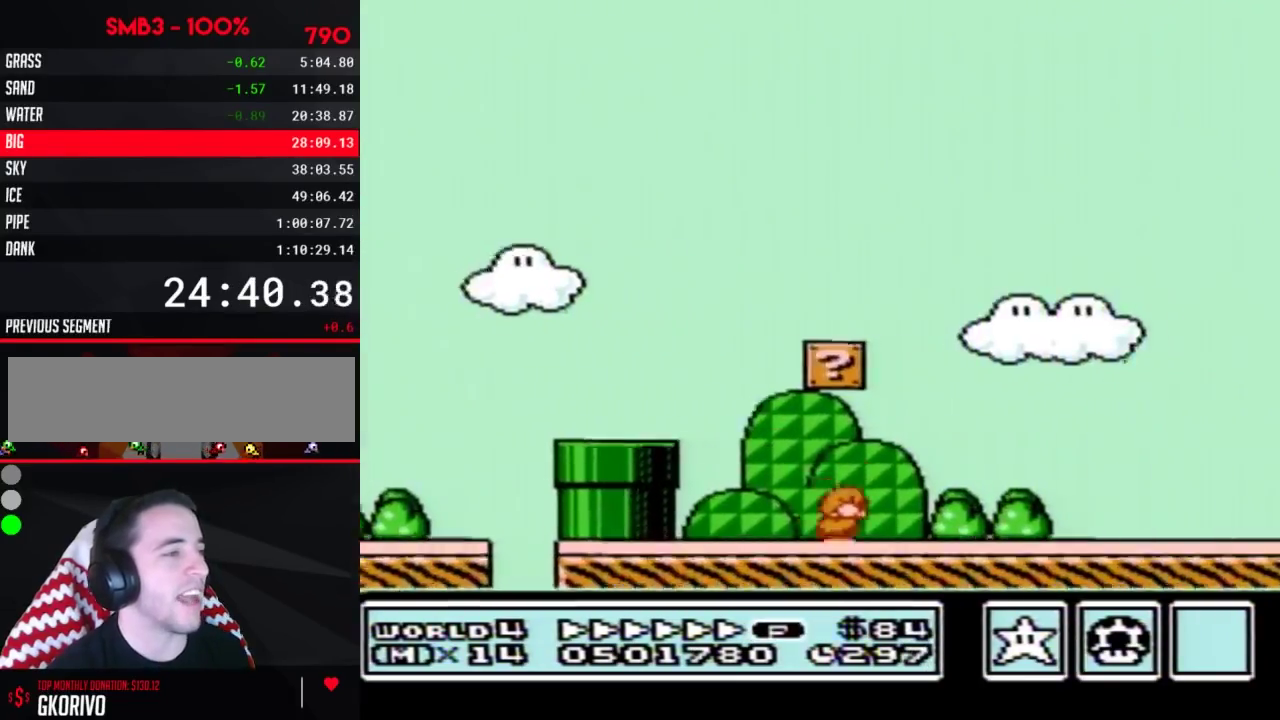
{"buttons": ["A", "B", "DPAD_RIGHT"], "events": [[200, "A", "down"]]}
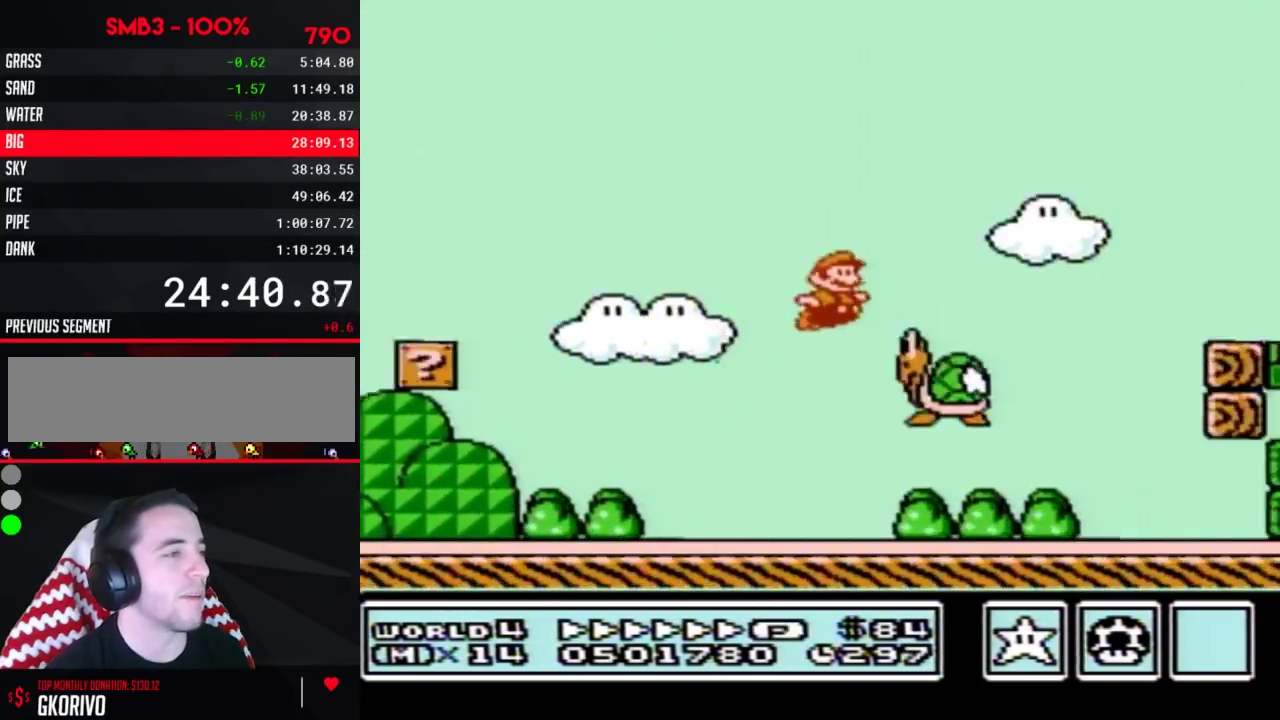
{"buttons": ["B", "DPAD_RIGHT"], "events": [[200, "A", "up"]]}
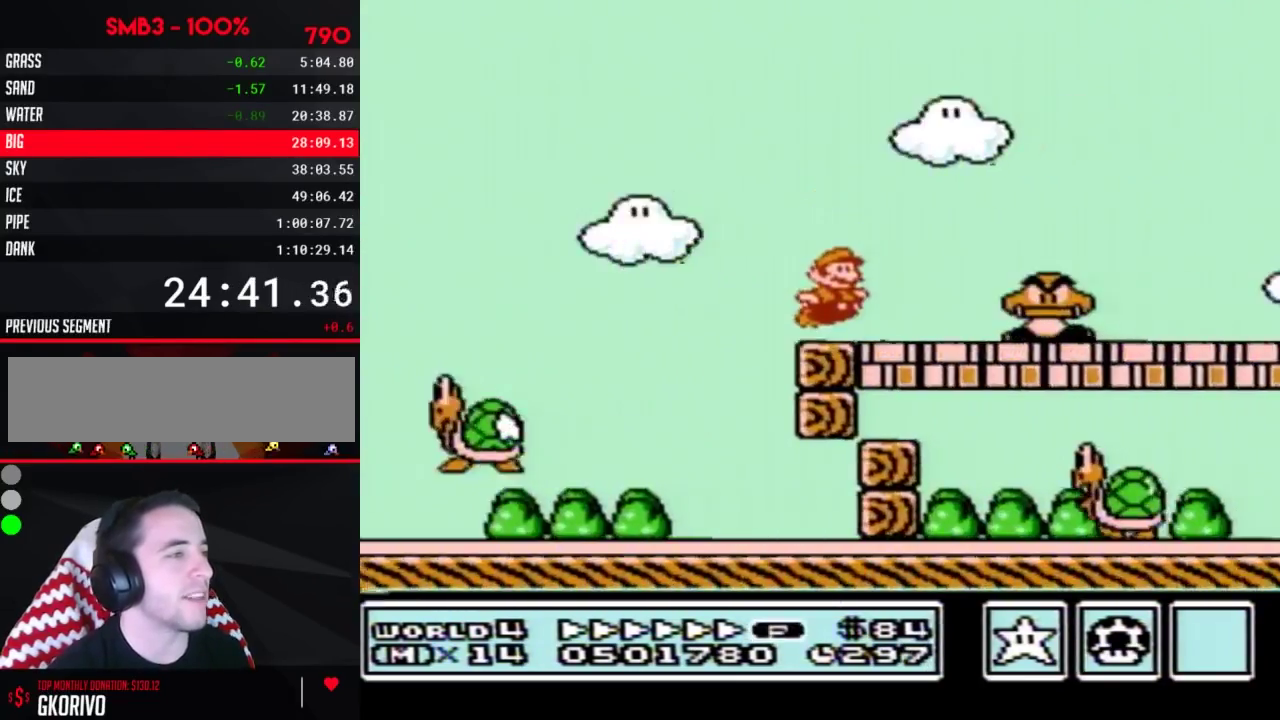
{"buttons": ["B", "DPAD_RIGHT"], "events": [[167, "A", "down"], [317, "A", "up"]]}
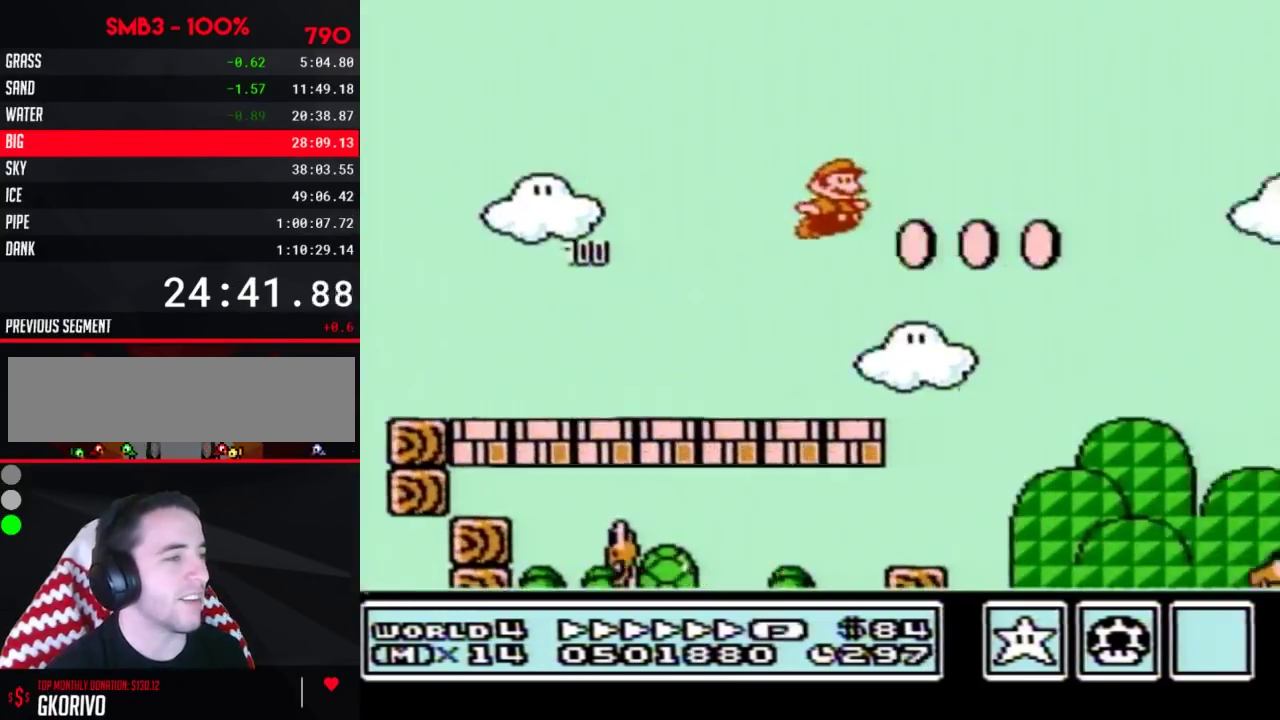
{"buttons": ["A", "B", "DPAD_LEFT"], "events": [[350, "DPAD_LEFT", "down"], [350, "DPAD_RIGHT", "up"], [383, "A", "down"]]}
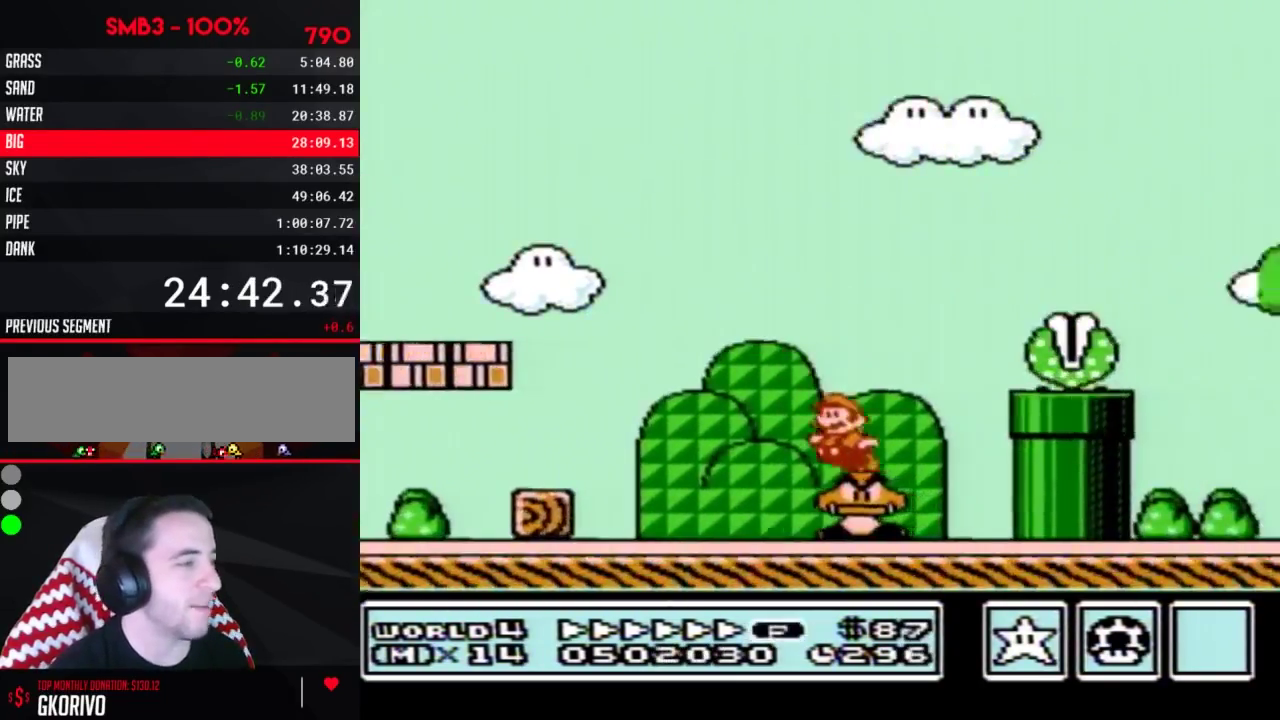
{"buttons": ["B", "DPAD_RIGHT"], "events": [[133, "DPAD_LEFT", "up"], [133, "DPAD_RIGHT", "down"], [233, "A", "up"], [267, "B", "up"], [267, "DPAD_RIGHT", "up"], [300, "B", "down"], [450, "DPAD_RIGHT", "down"]]}
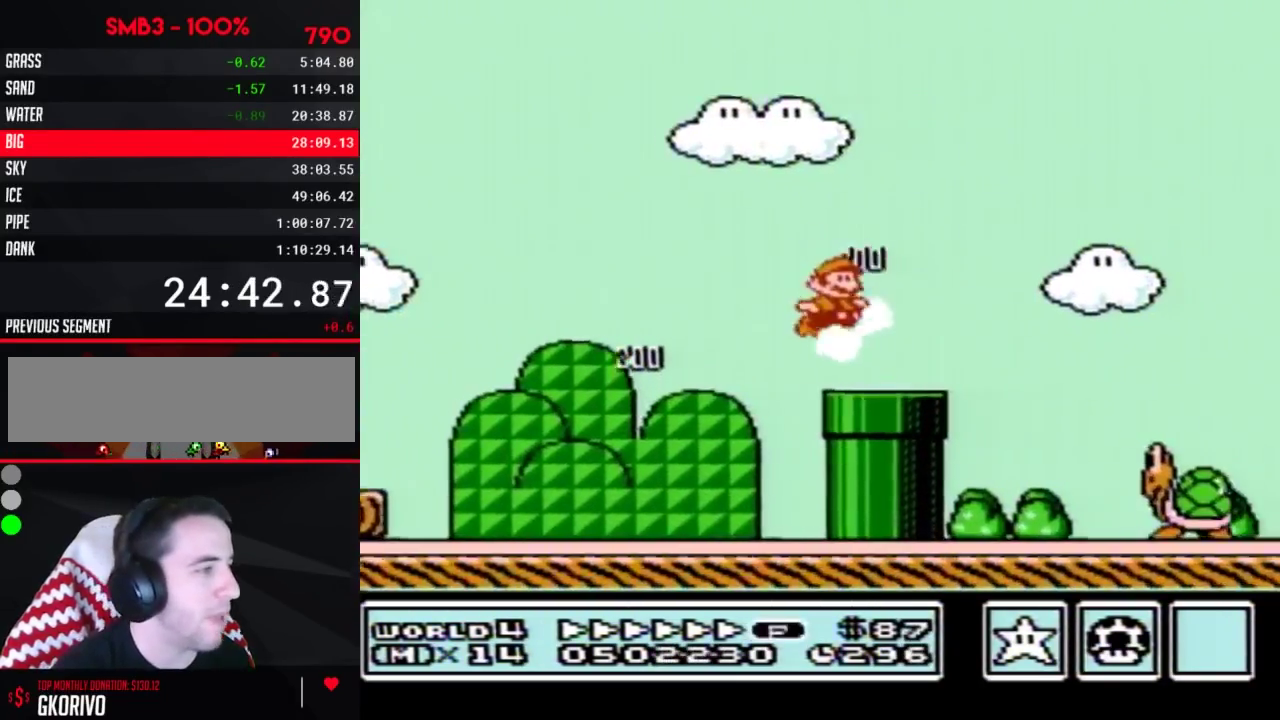
{"buttons": ["A", "B", "DPAD_RIGHT"], "events": [[133, "B", "up"], [200, "B", "down"], [233, "A", "down"]]}
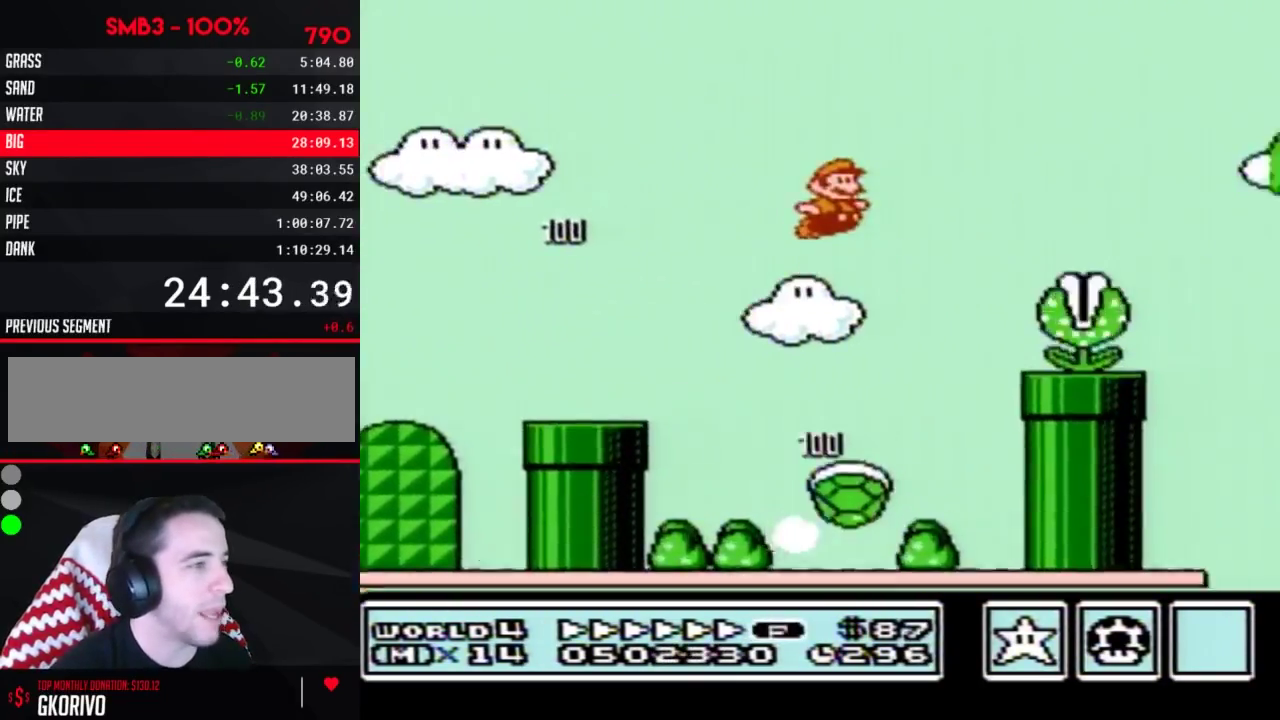
{"buttons": ["B", "DPAD_RIGHT"], "events": [[67, "A", "up"], [67, "B", "up"], [167, "B", "down"], [233, "B", "up"], [267, "B", "down"]]}
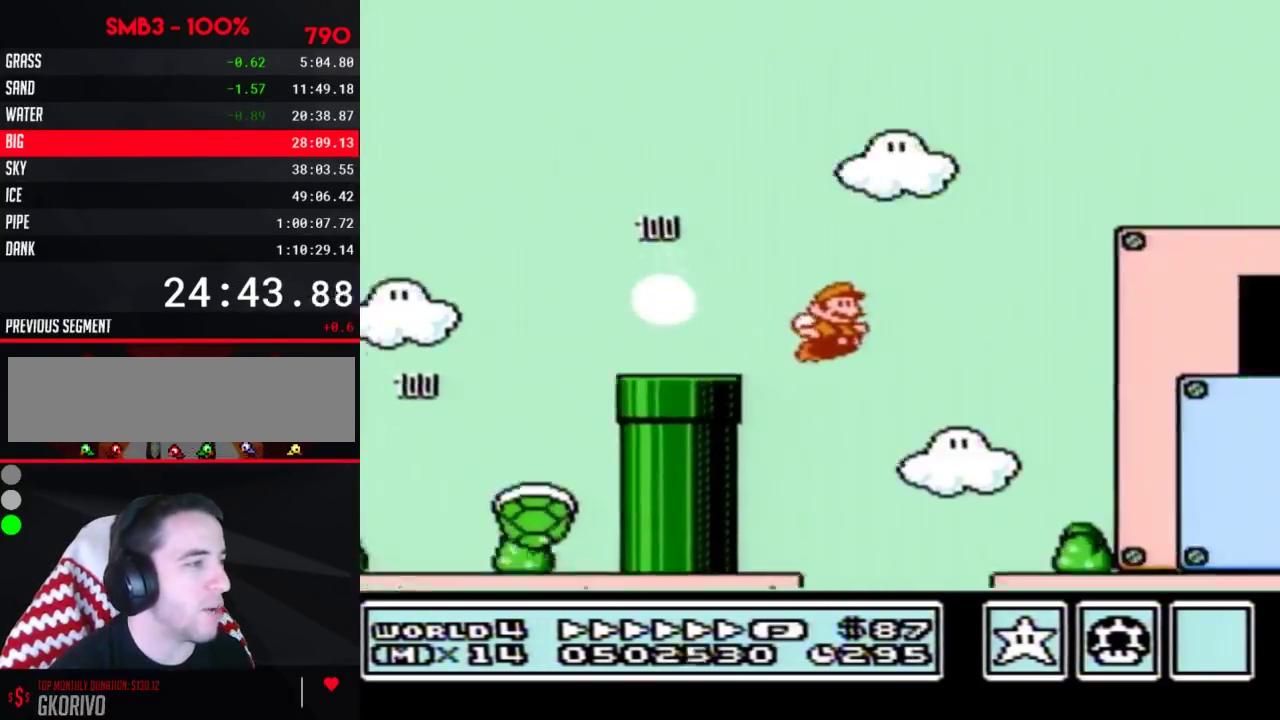
{"buttons": ["B", "DPAD_RIGHT"], "events": [[383, "A", "down"], [450, "A", "up"]]}
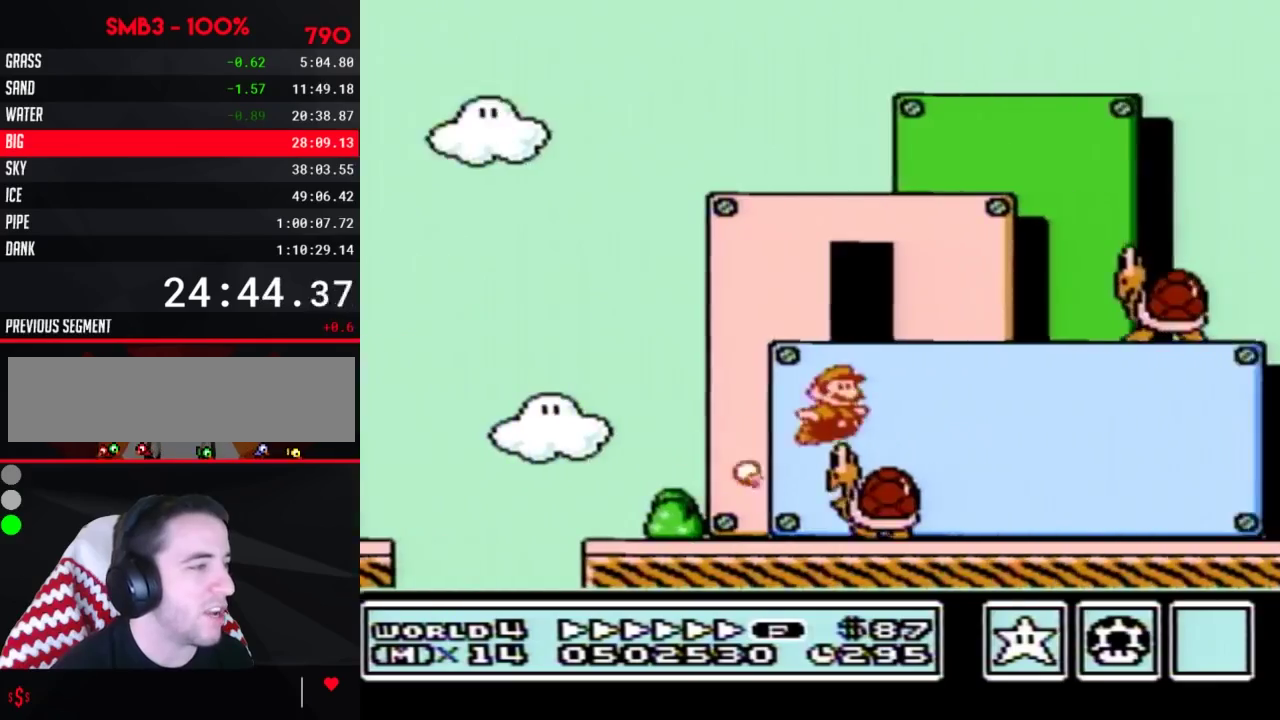
{"buttons": ["B", "DPAD_RIGHT"]}
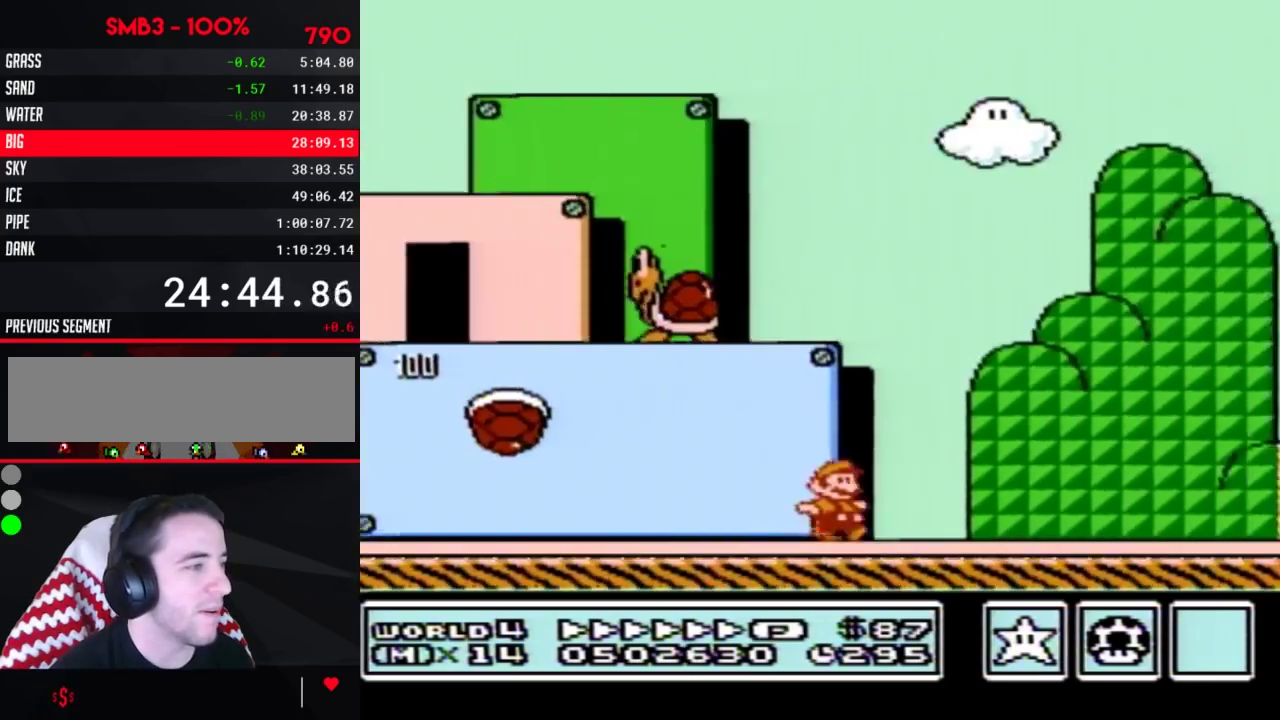
{"buttons": ["A", "DPAD_RIGHT"], "events": [[67, "A", "down"], [483, "B", "up"]]}
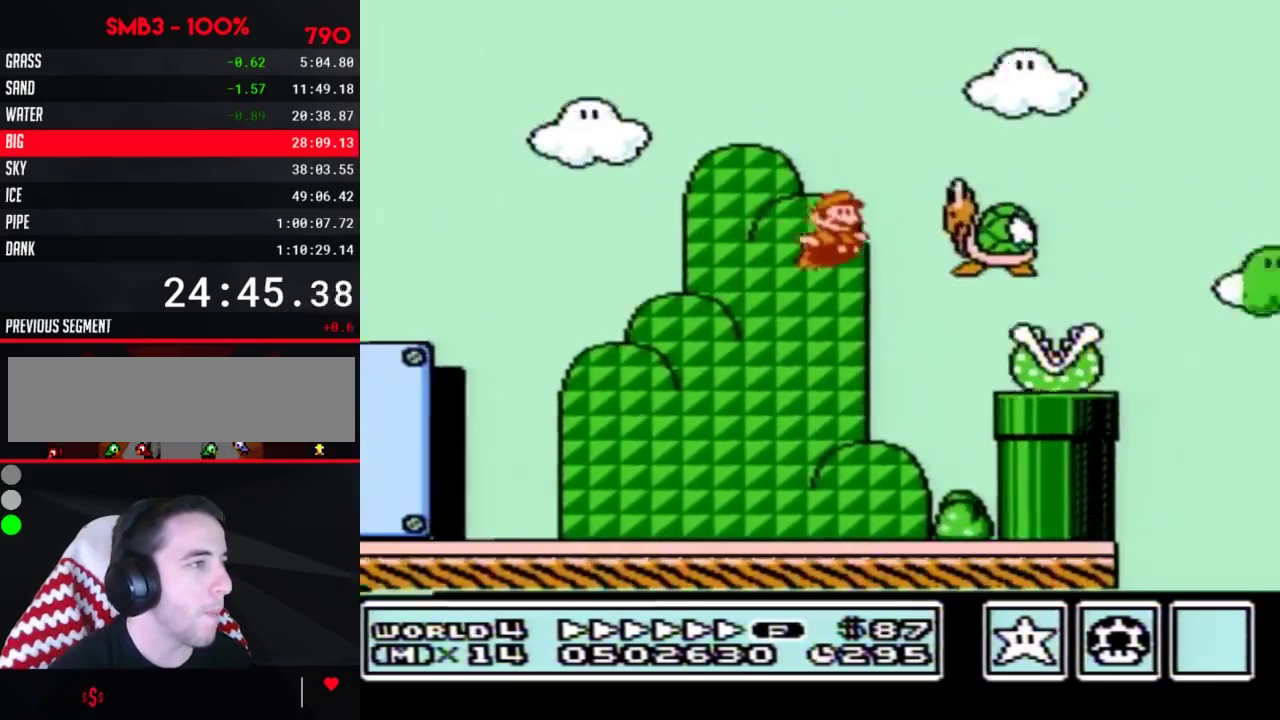
{"buttons": ["B", "DPAD_RIGHT"], "events": [[50, "B", "down"], [450, "A", "up"]]}
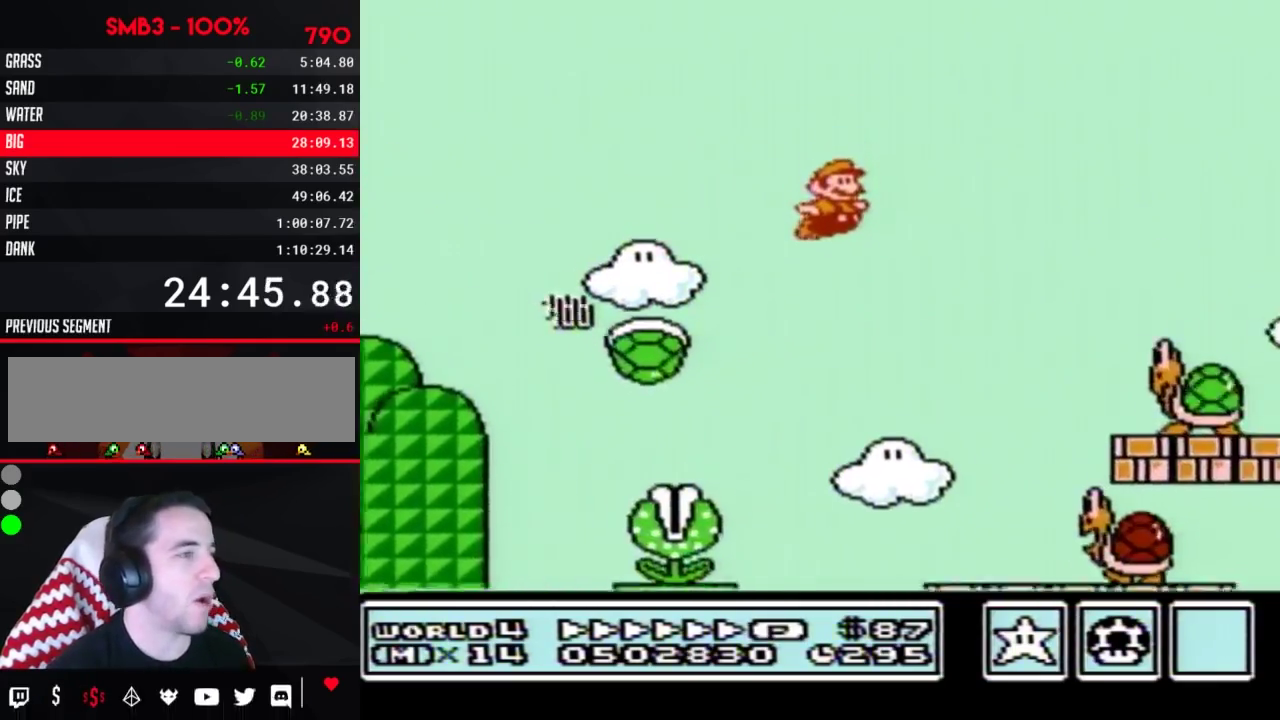
{"buttons": ["A", "B", "DPAD_RIGHT"], "events": [[367, "A", "down"]]}
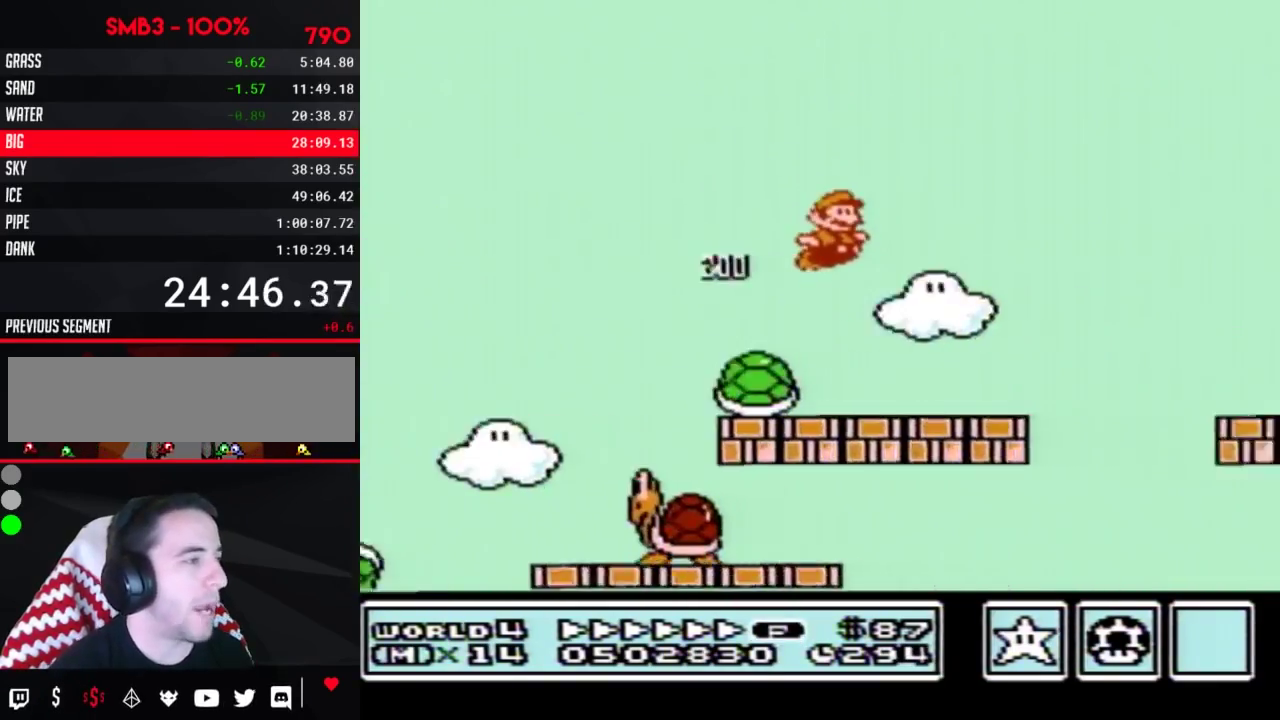
{"buttons": ["A", "B", "DPAD_RIGHT"]}
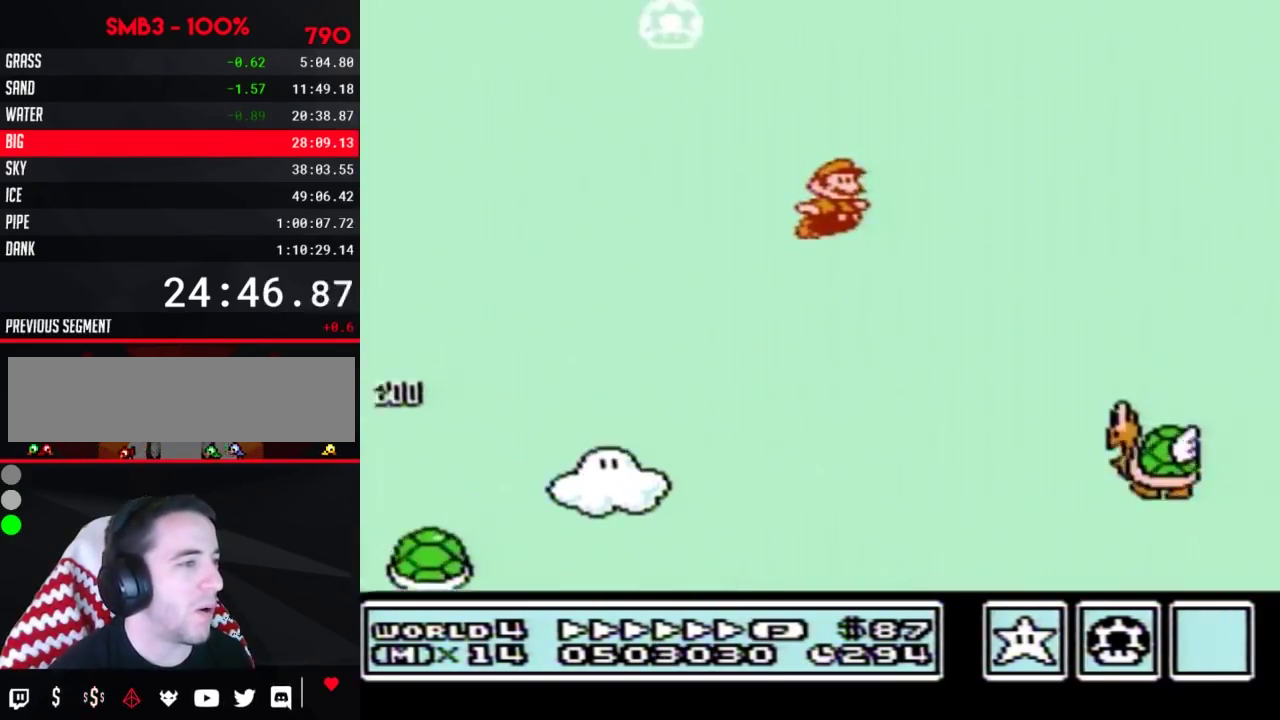
{"buttons": ["B", "DPAD_RIGHT"], "events": [[17, "B", "up"], [67, "A", "up"], [67, "B", "down"], [133, "B", "up"], [167, "B", "down"]]}
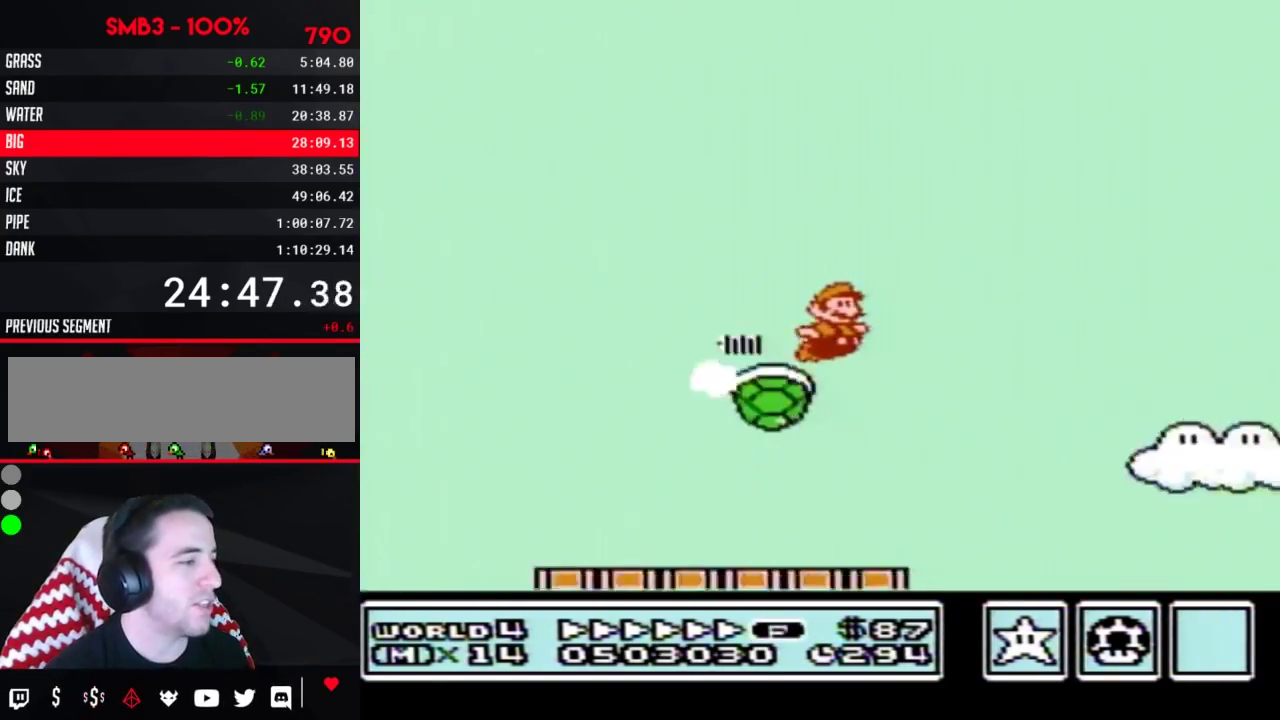
{"buttons": ["B", "DPAD_RIGHT"]}
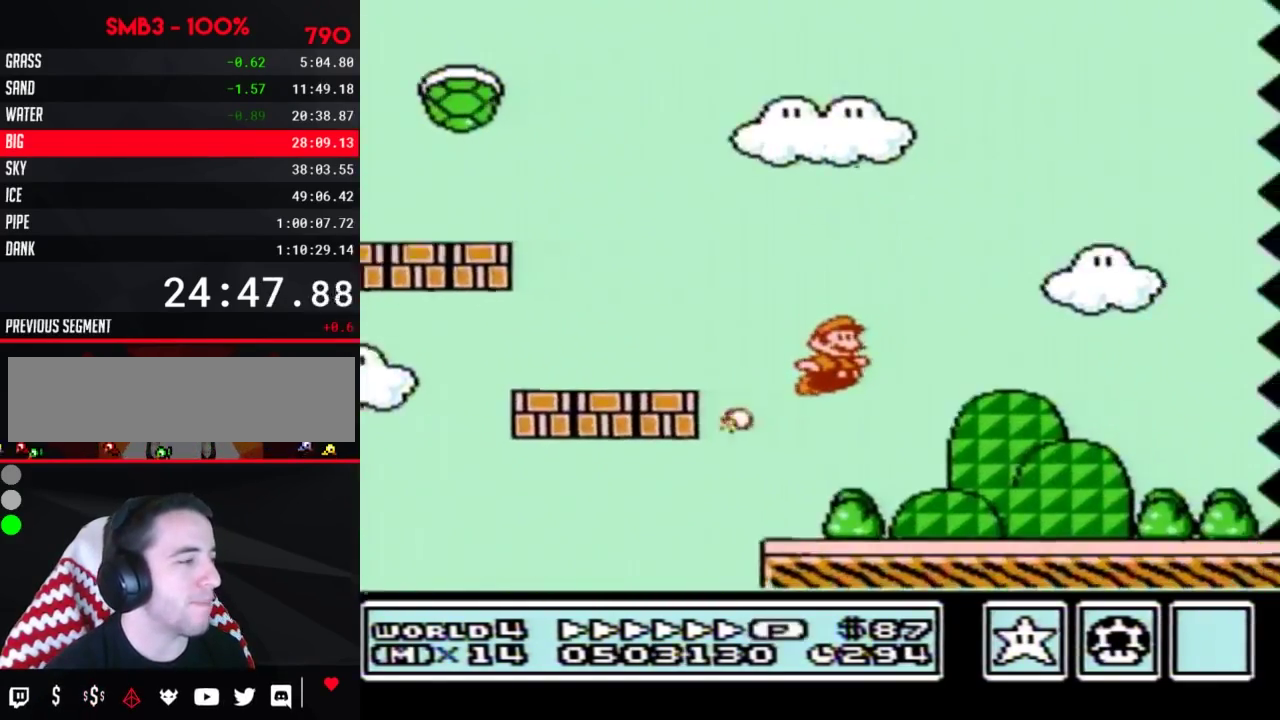
{"buttons": ["B", "DPAD_RIGHT"]}
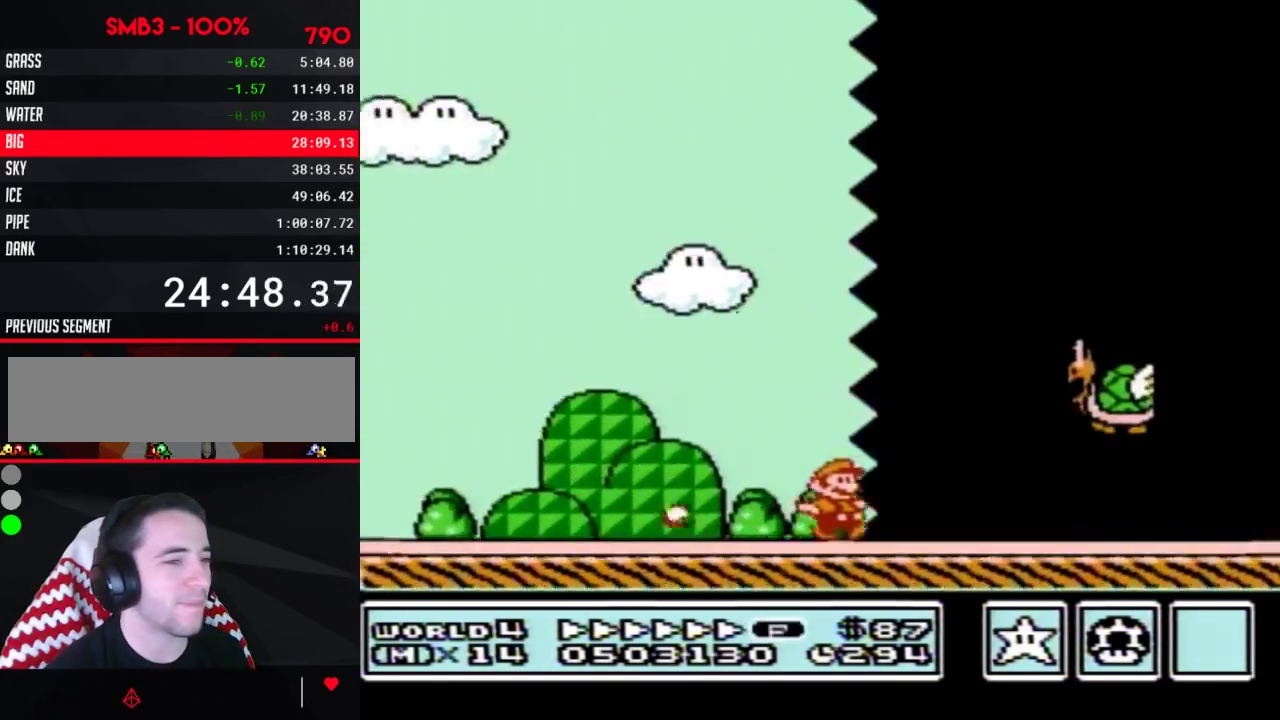
{"buttons": ["B", "DPAD_RIGHT"]}
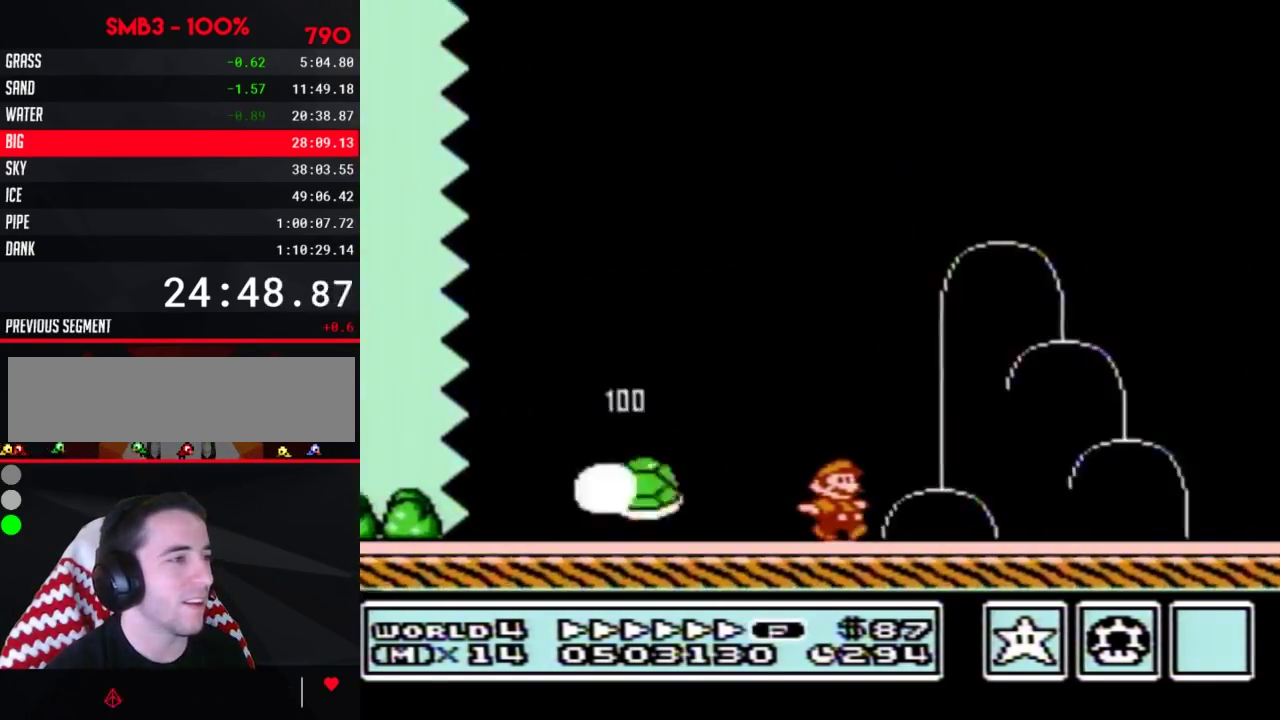
{"buttons": ["B", "DPAD_RIGHT"], "events": [[167, "A", "down"], [417, "A", "up"], [417, "B", "up"], [483, "B", "down"]]}
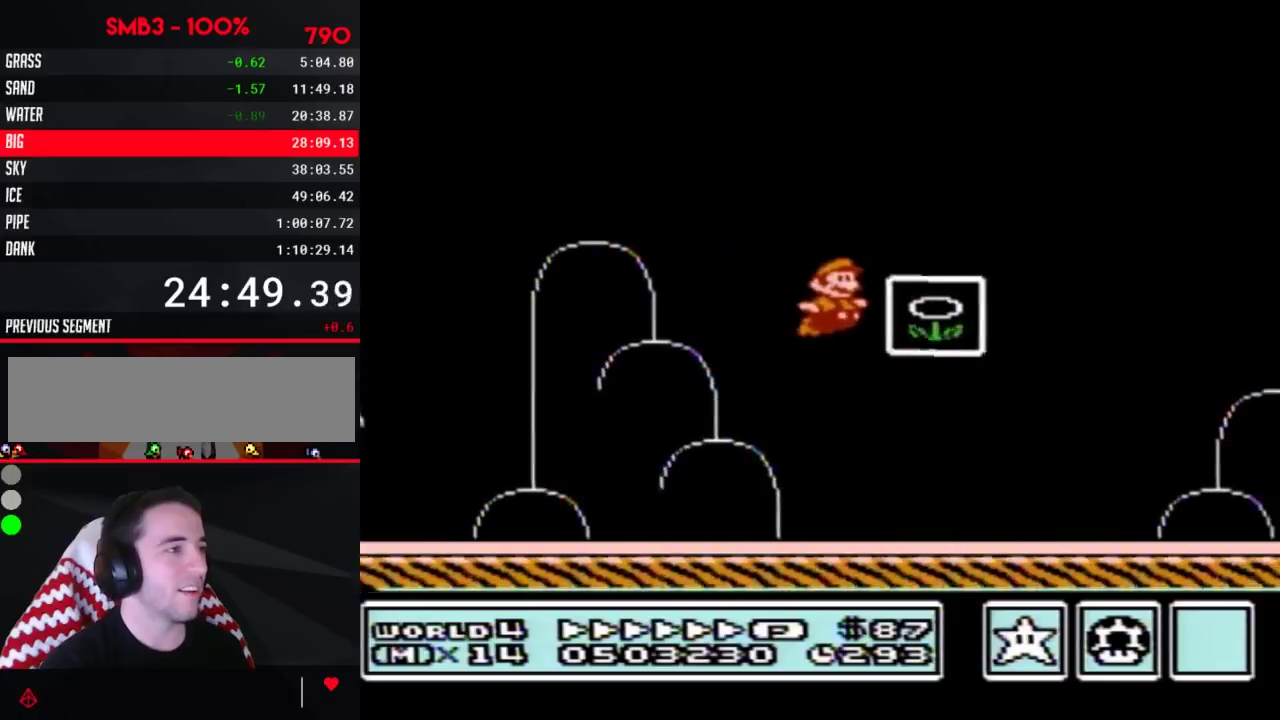
{"buttons": [], "events": [[50, "B", "up"], [133, "DPAD_RIGHT", "up"]]}